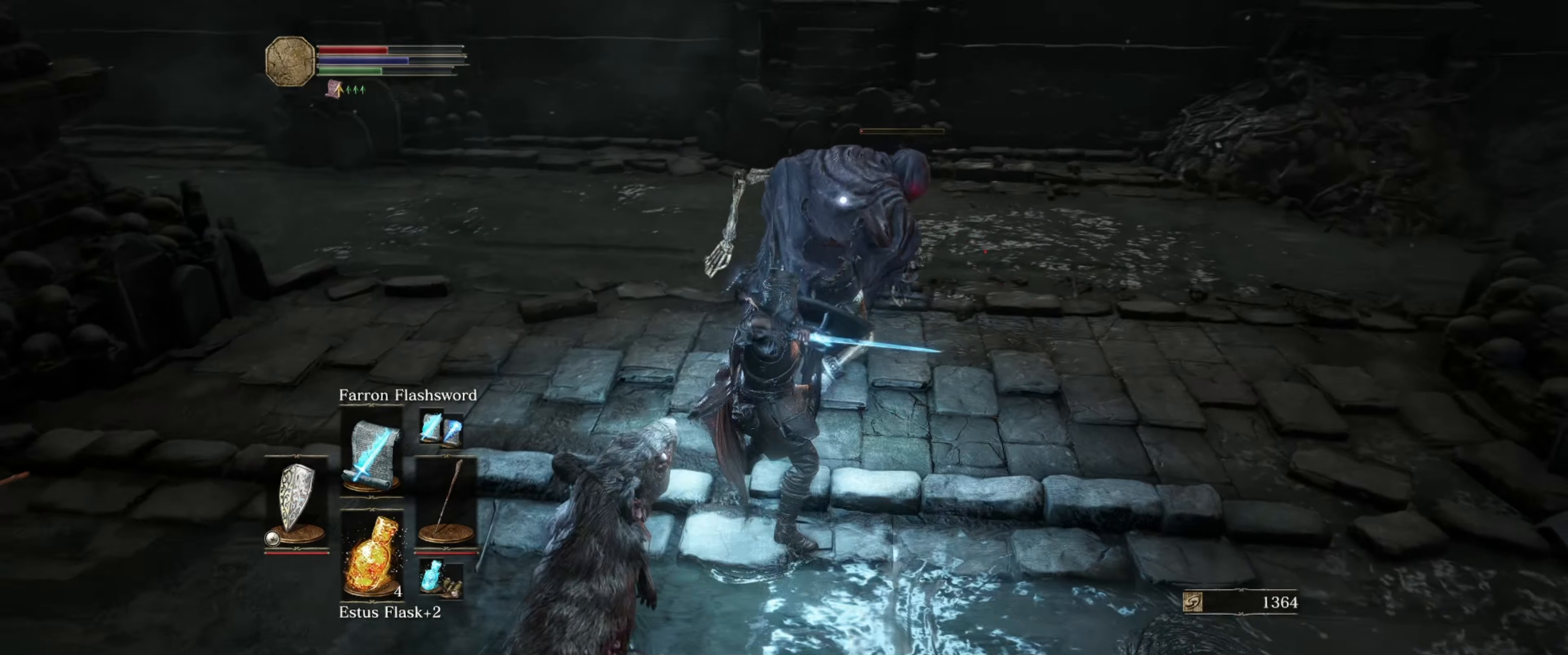
Gameplay with a controller (Xbox layout); each line is a JSON object with the inputs held at the frame after it. "events" lists button and stick changes between this image and that frame as [ms after this image, input, new state], when the widget could be followed in between. Not read: L3 R3.
{"buttons": [], "left_stick": "down-left", "right_stick": "center", "events": [[133, "right_stick", "down-left"], [200, "right_stick", "center"], [450, "left_stick", "down-left"]]}
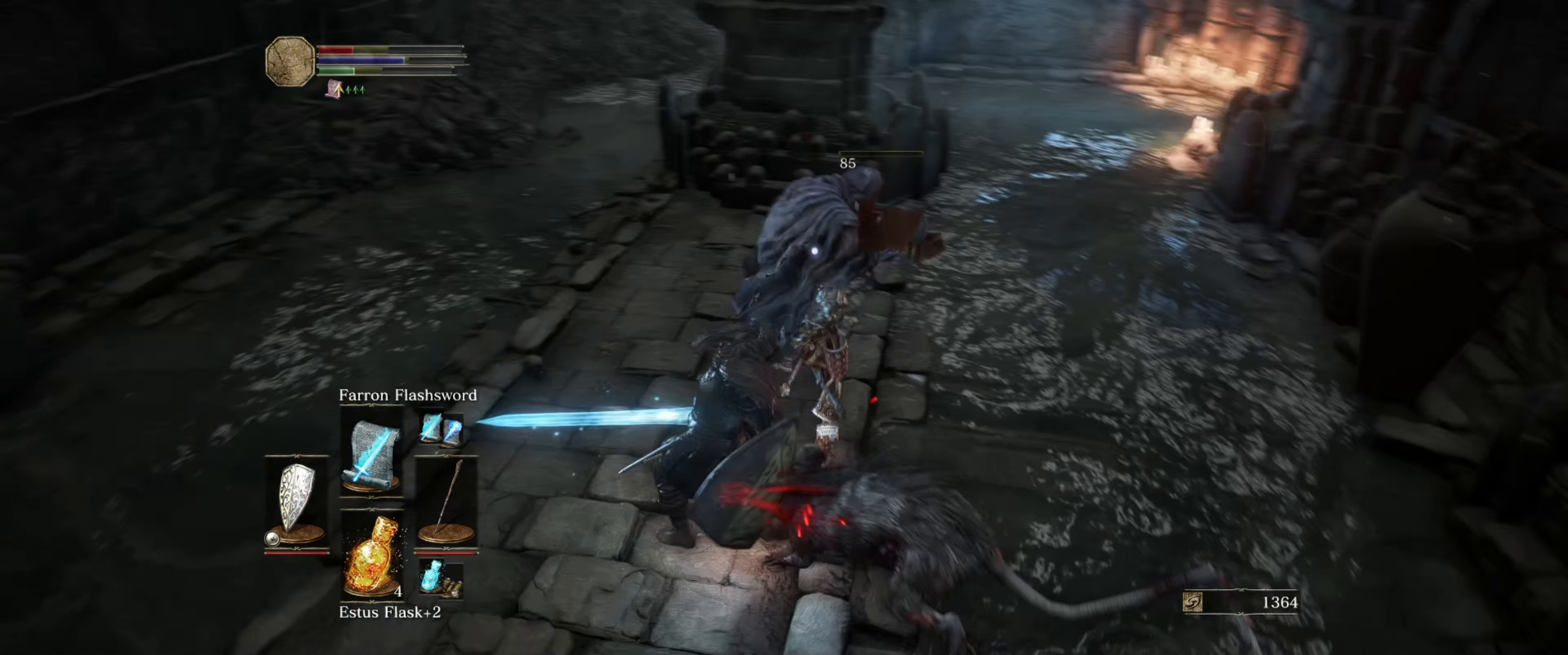
{"buttons": [], "left_stick": "down-left", "right_stick": "center", "events": [[150, "left_stick", "left"], [167, "B", "down"], [217, "B", "up"], [333, "B", "down"], [367, "left_stick", "down-left"], [433, "B", "up"]]}
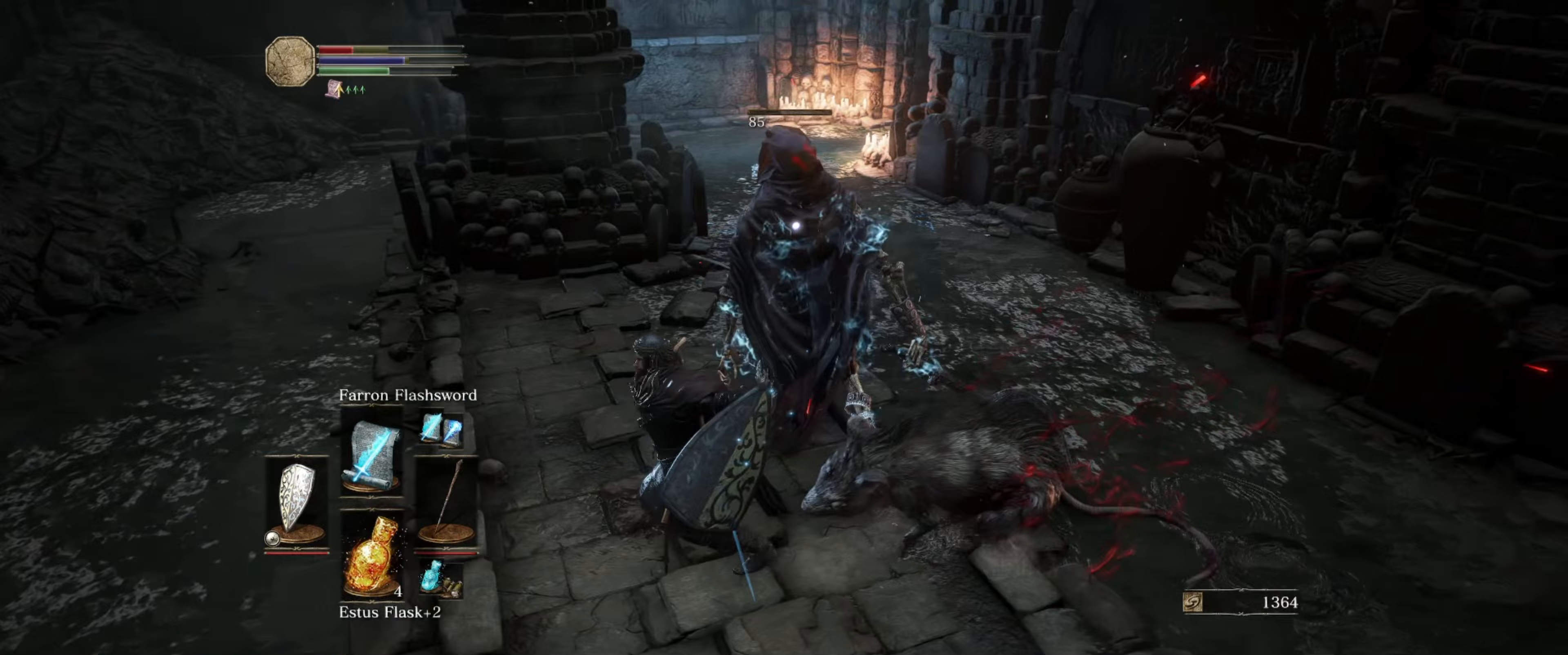
{"buttons": [], "left_stick": "down-left", "right_stick": "center", "events": []}
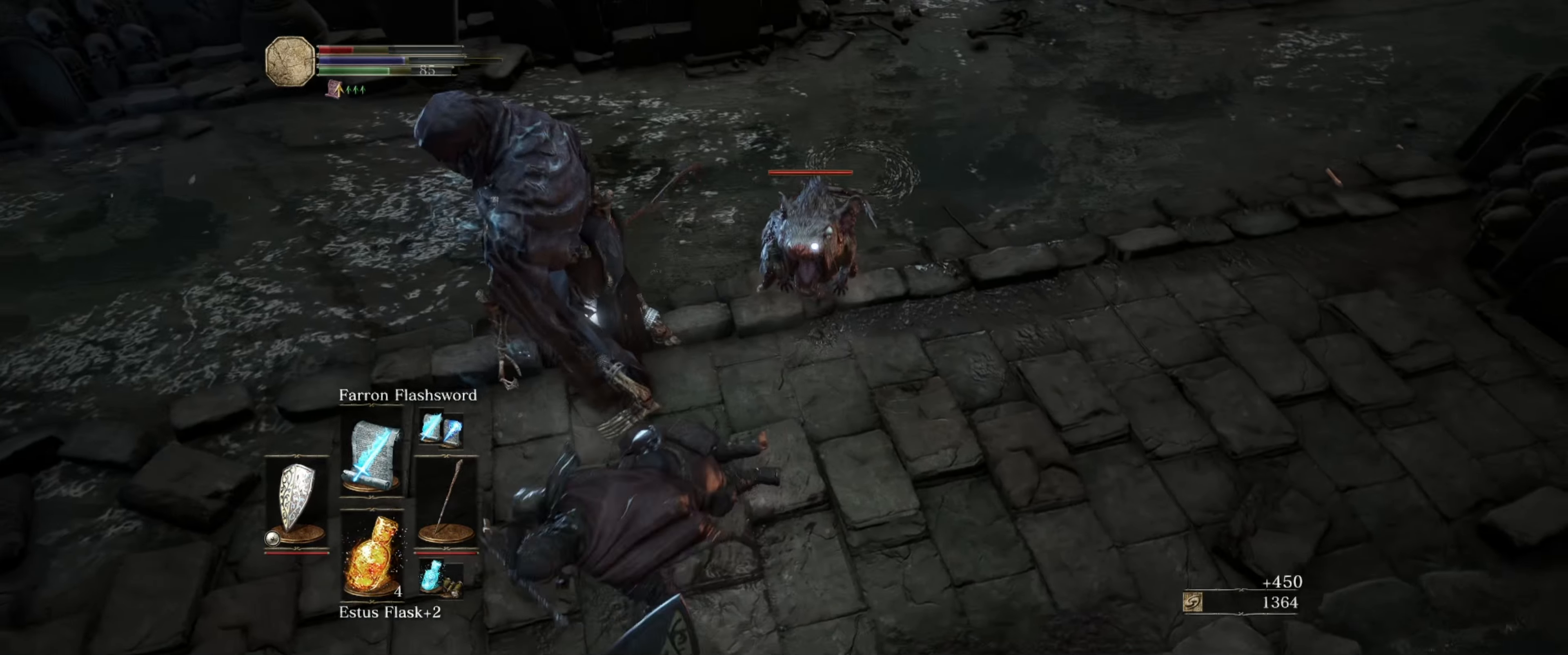
{"buttons": [], "left_stick": "down-left", "right_stick": "center", "events": []}
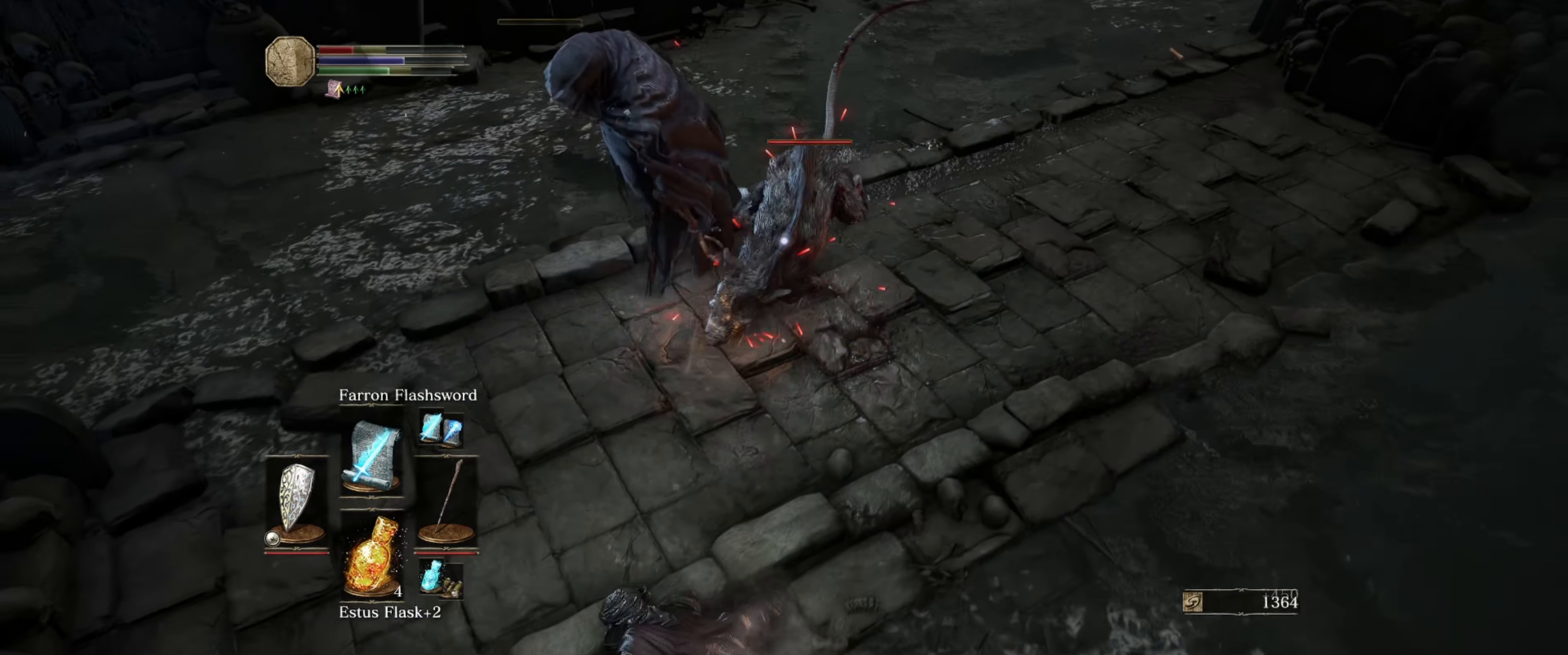
{"buttons": [], "left_stick": "down-left", "right_stick": "center", "events": [[333, "X", "down"], [450, "X", "up"]]}
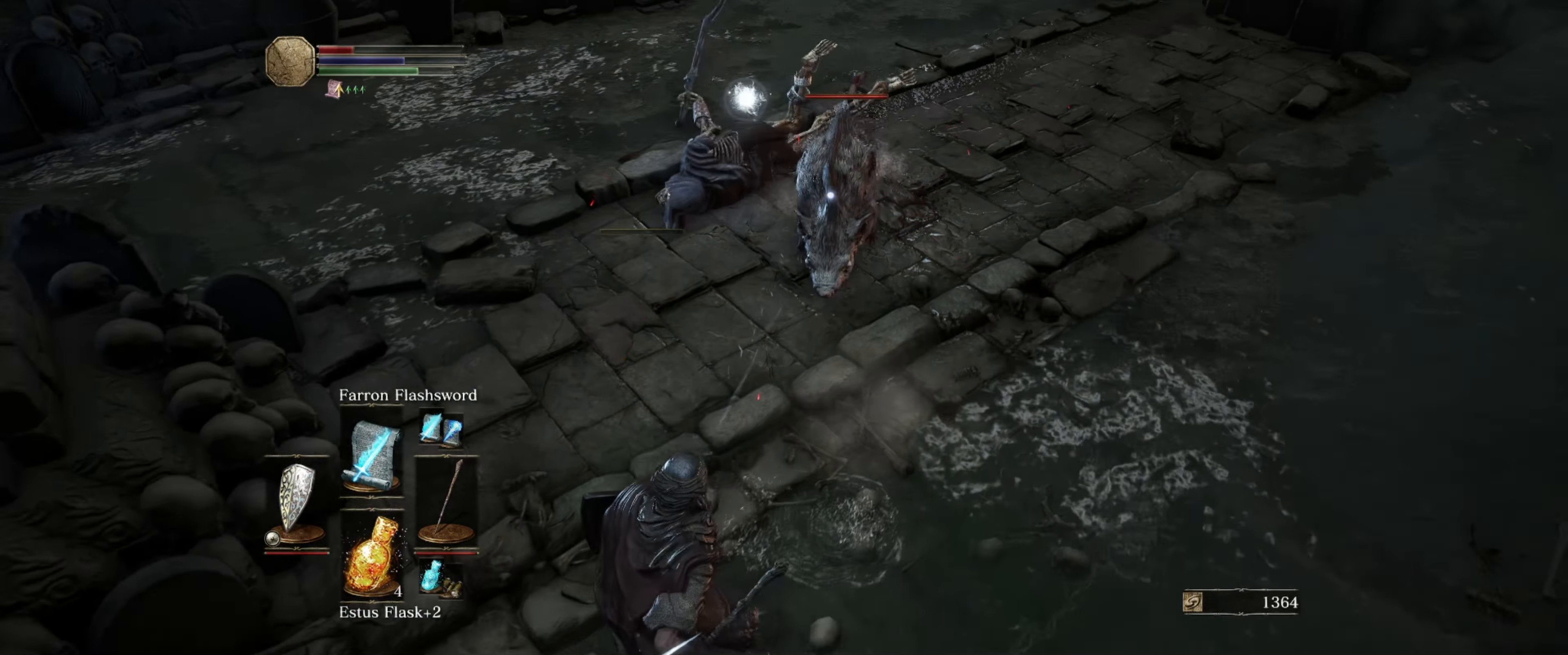
{"buttons": [], "left_stick": "down-left", "right_stick": "center", "events": []}
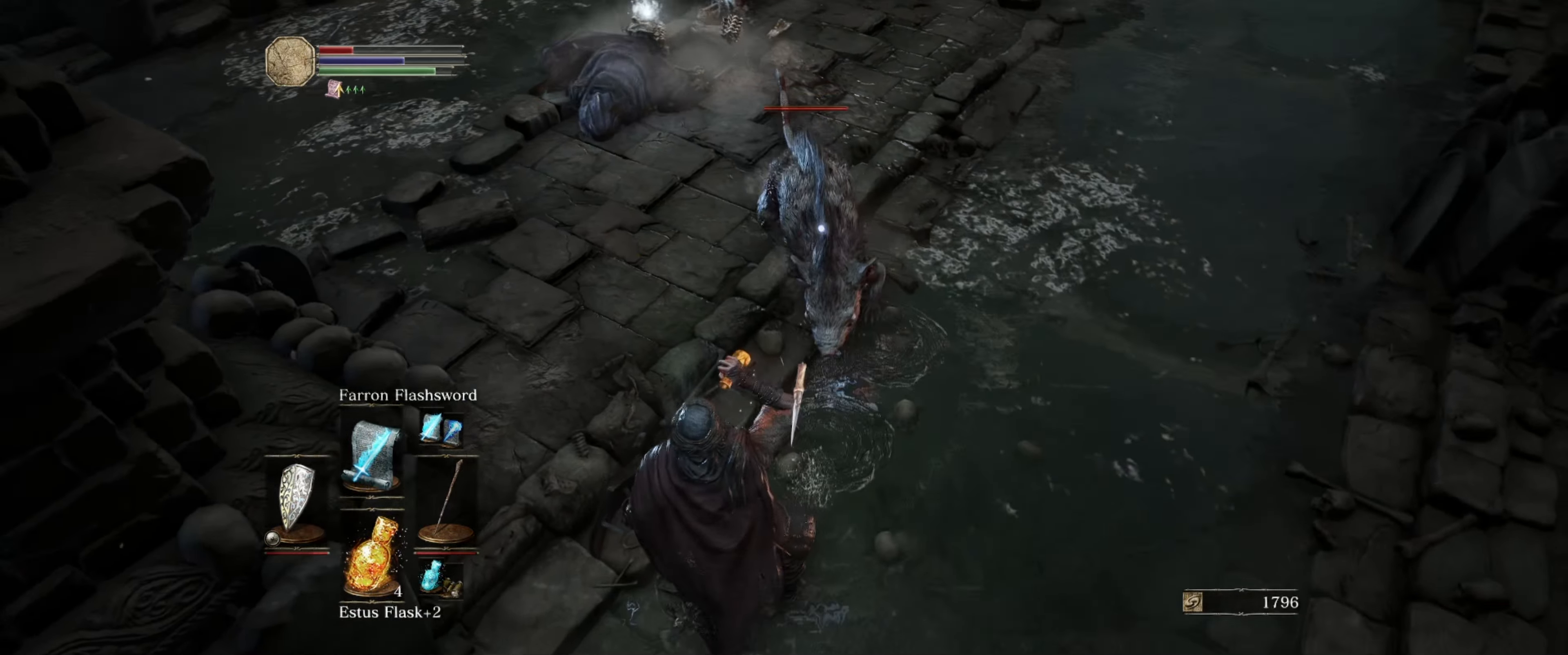
{"buttons": [], "left_stick": "down-left", "right_stick": "center", "events": []}
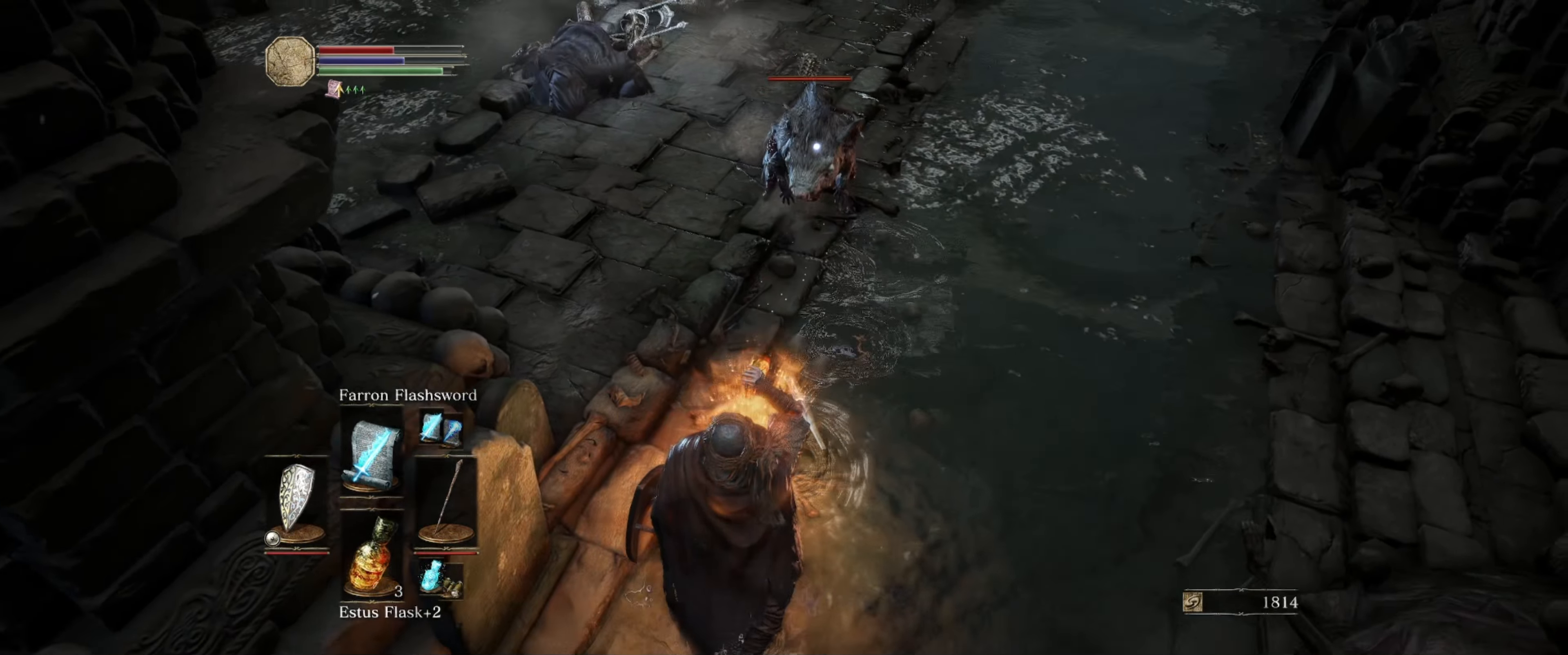
{"buttons": [], "left_stick": "down", "right_stick": "center", "events": [[383, "left_stick", "down"]]}
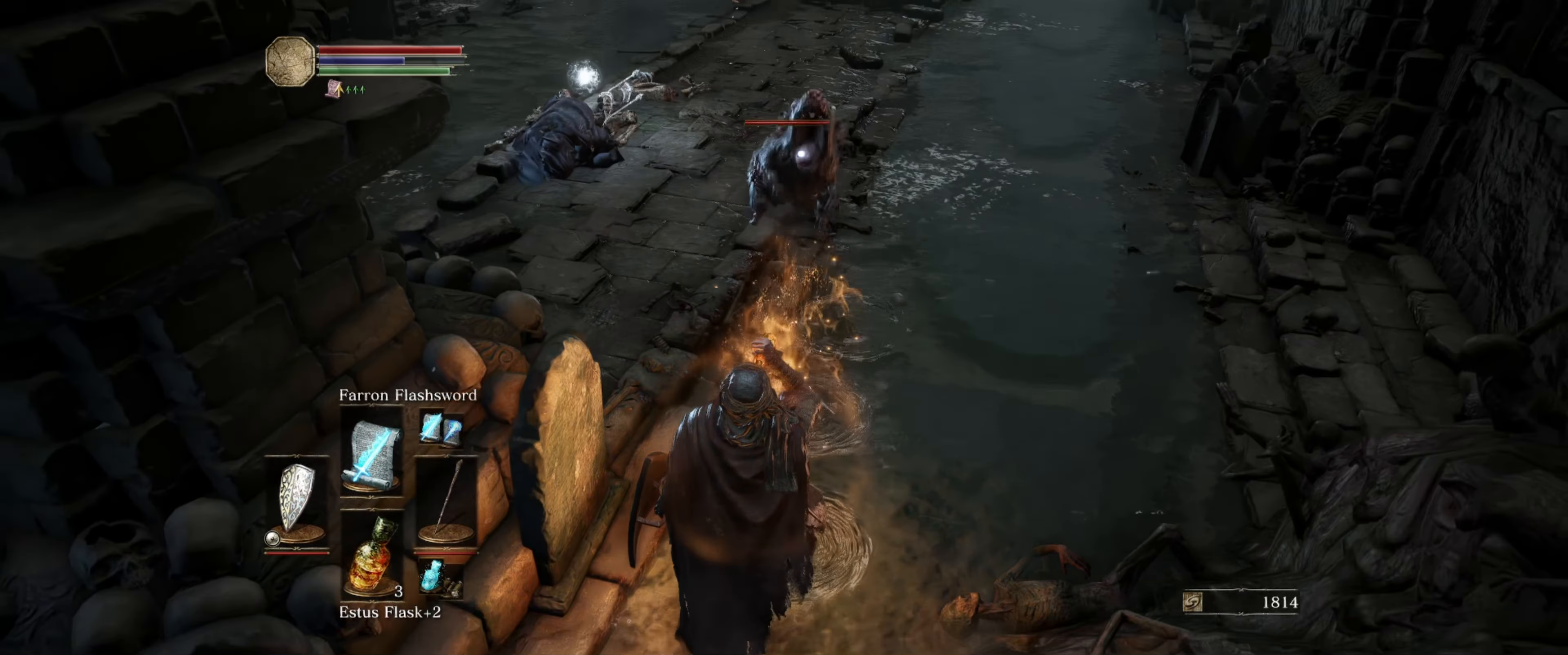
{"buttons": [], "left_stick": "down", "right_stick": "center", "events": [[83, "DPAD_RIGHT", "down"], [200, "DPAD_RIGHT", "up"]]}
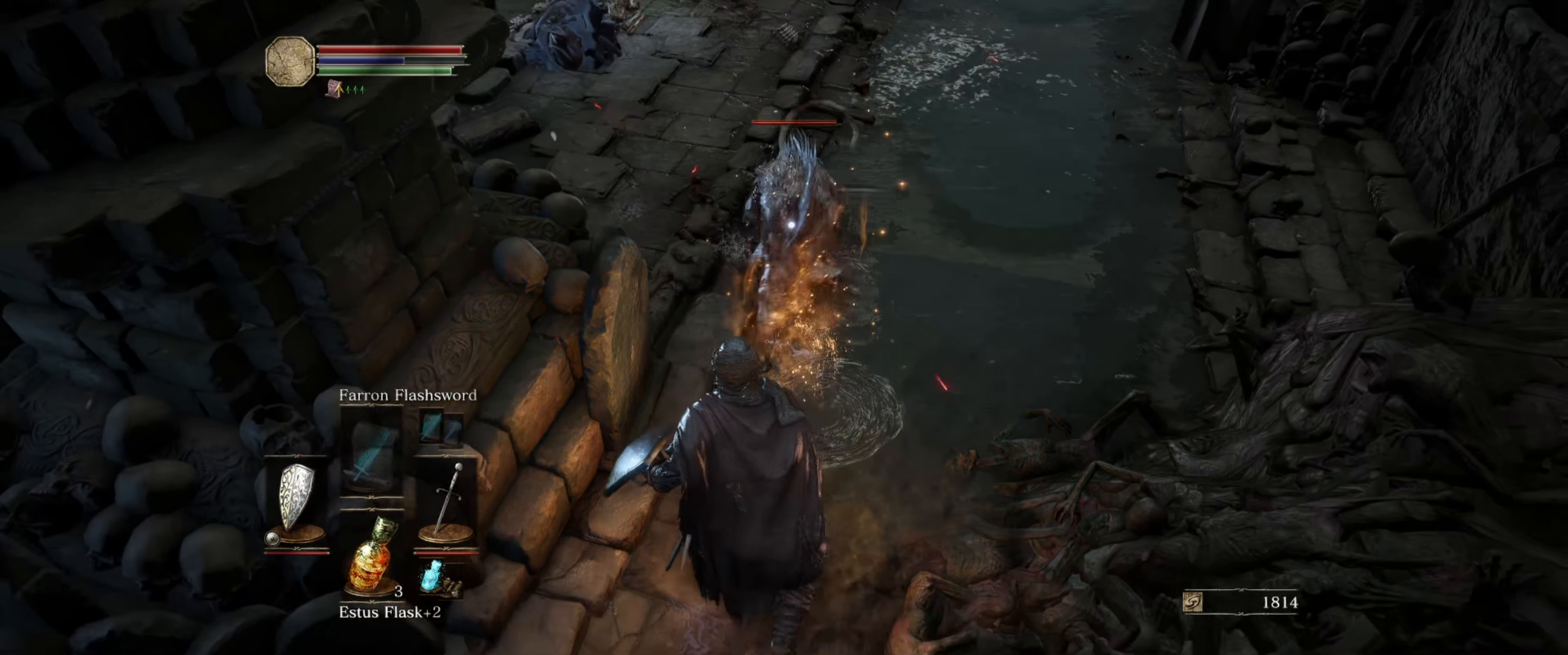
{"buttons": ["R1"], "left_stick": "center", "right_stick": "center", "events": [[67, "left_stick", "center"], [150, "left_stick", "up"], [400, "left_stick", "center"], [433, "R1", "down"]]}
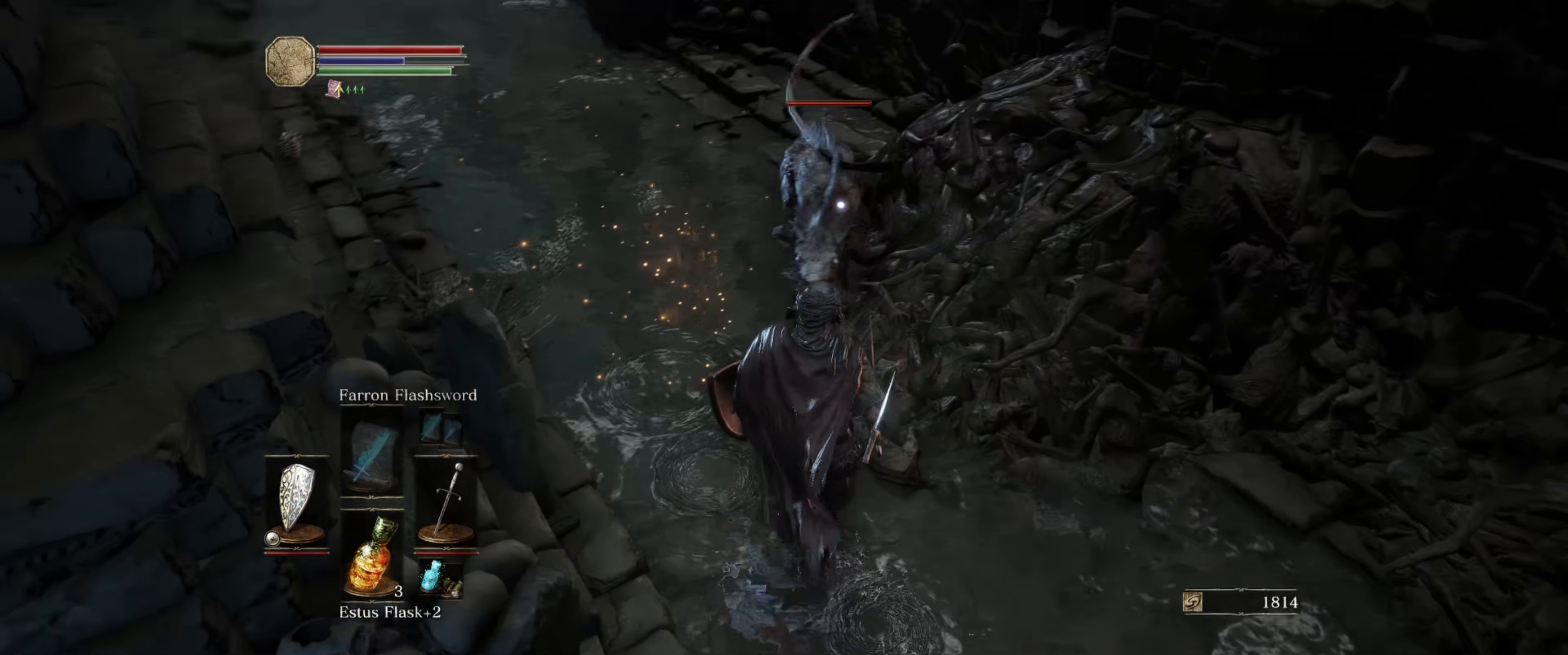
{"buttons": ["R1"], "left_stick": "center", "right_stick": "center", "events": [[83, "R1", "up"], [467, "R1", "down"]]}
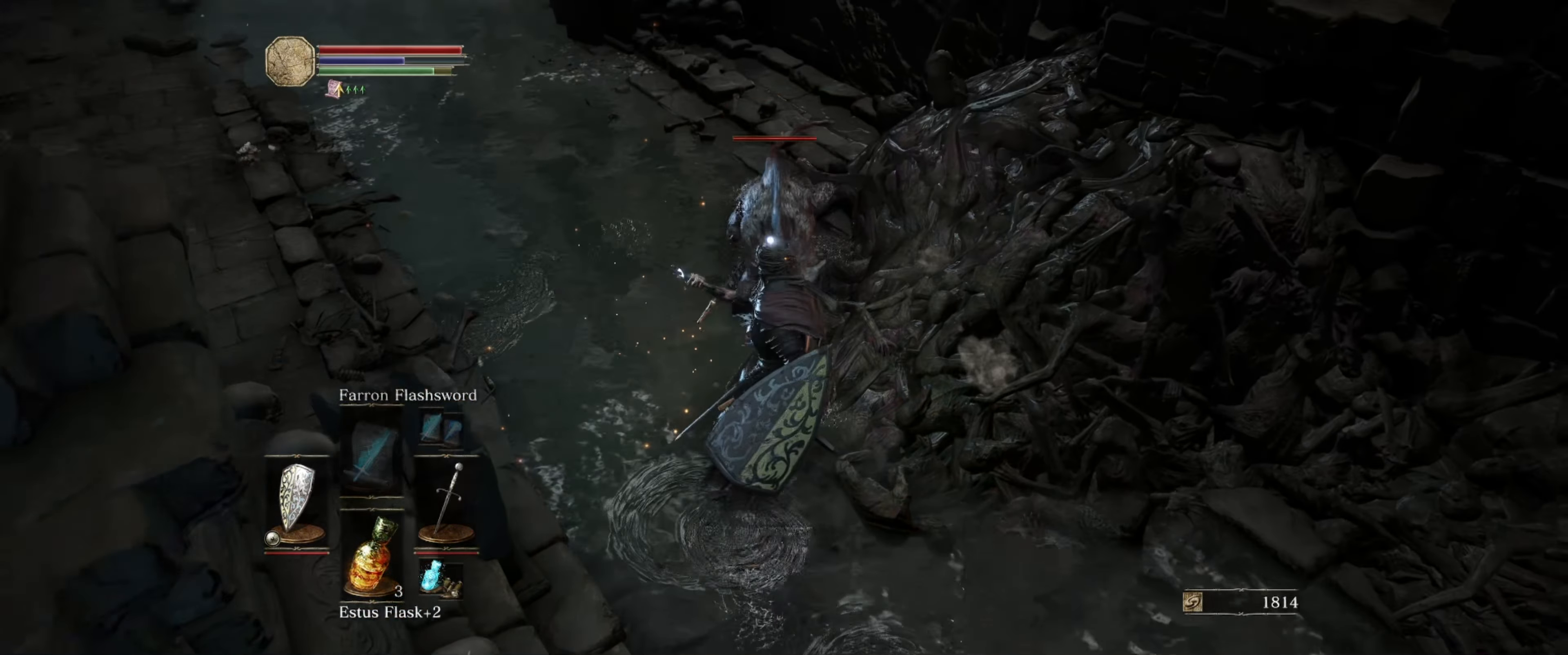
{"buttons": ["R1"], "left_stick": "center", "right_stick": "center", "events": [[83, "R1", "up"], [133, "R1", "down"], [183, "R1", "up"], [283, "R1", "down"], [367, "R1", "up"], [400, "R1", "down"]]}
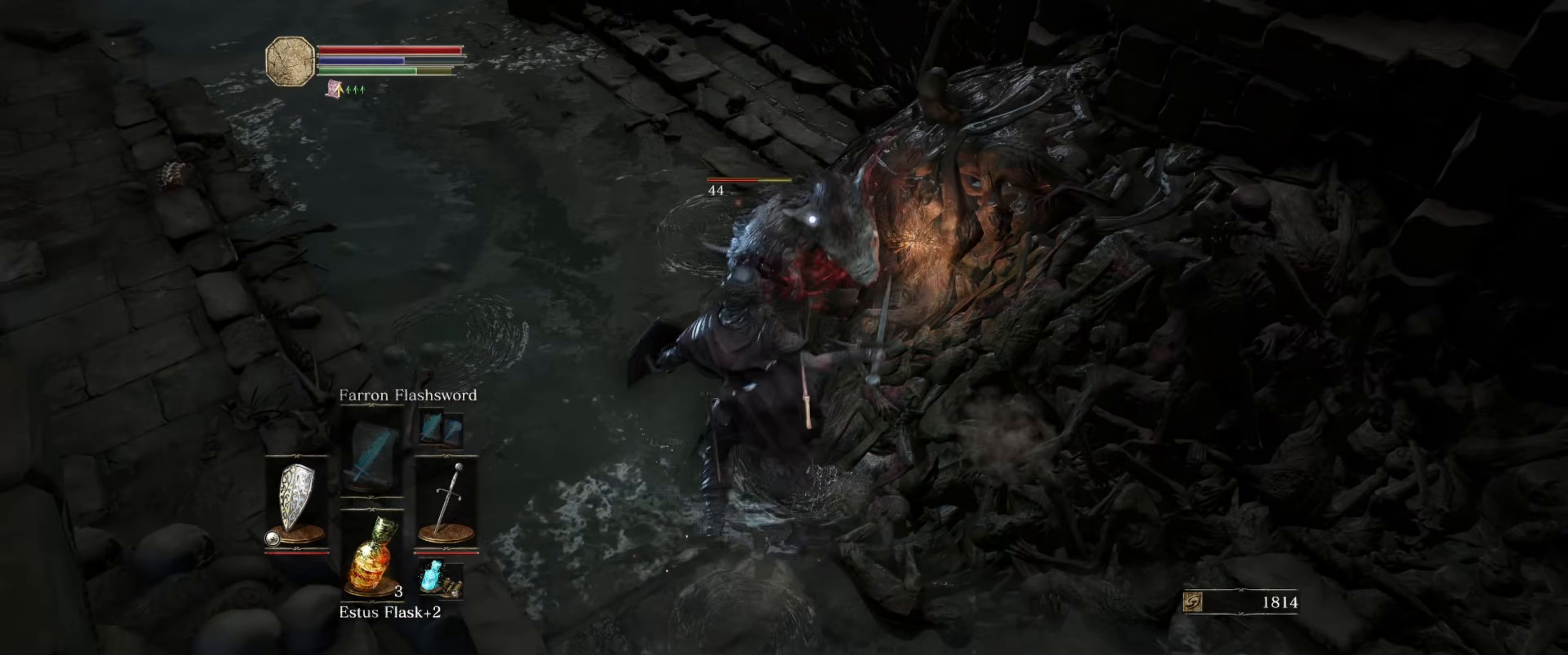
{"buttons": [], "left_stick": "center", "right_stick": "center", "events": [[17, "R1", "up"], [67, "R1", "down"], [167, "R1", "up"], [217, "R1", "down"], [317, "R1", "up"], [367, "R1", "down"], [450, "R1", "up"]]}
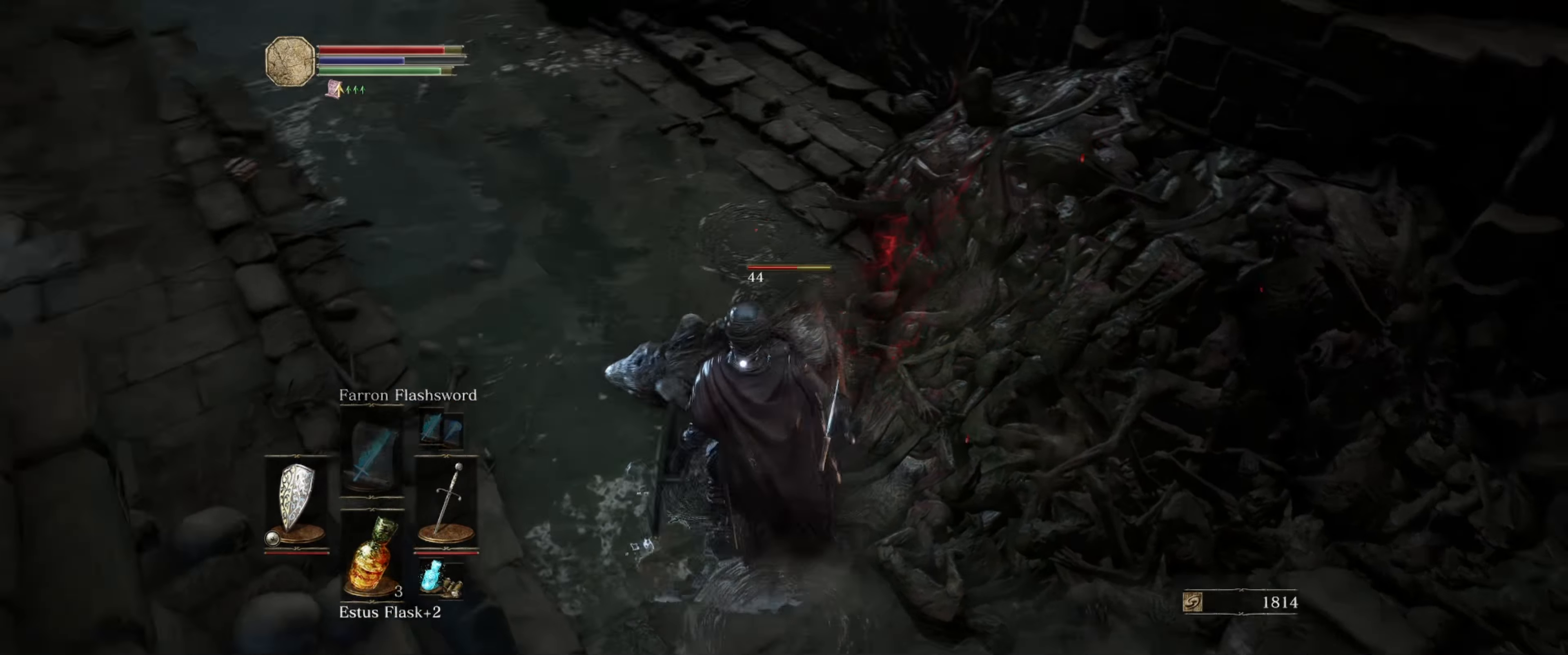
{"buttons": ["R1"], "left_stick": "center", "right_stick": "center", "events": [[17, "R1", "down"], [100, "R1", "up"], [133, "R1", "down"], [267, "R1", "up"], [317, "R1", "down"], [433, "R1", "up"], [483, "R1", "down"]]}
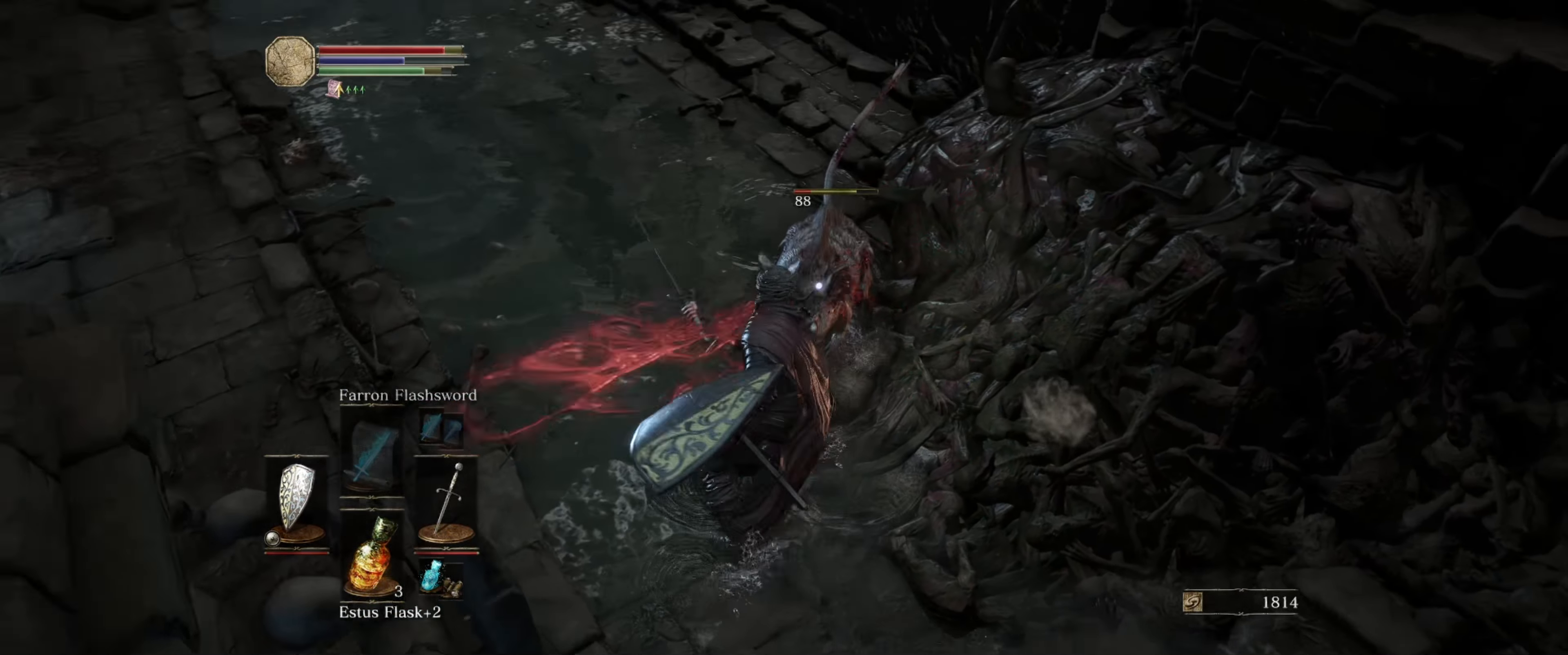
{"buttons": [], "left_stick": "up", "right_stick": "center", "events": [[83, "R1", "up"], [133, "R1", "down"], [233, "R1", "up"], [433, "left_stick", "up"]]}
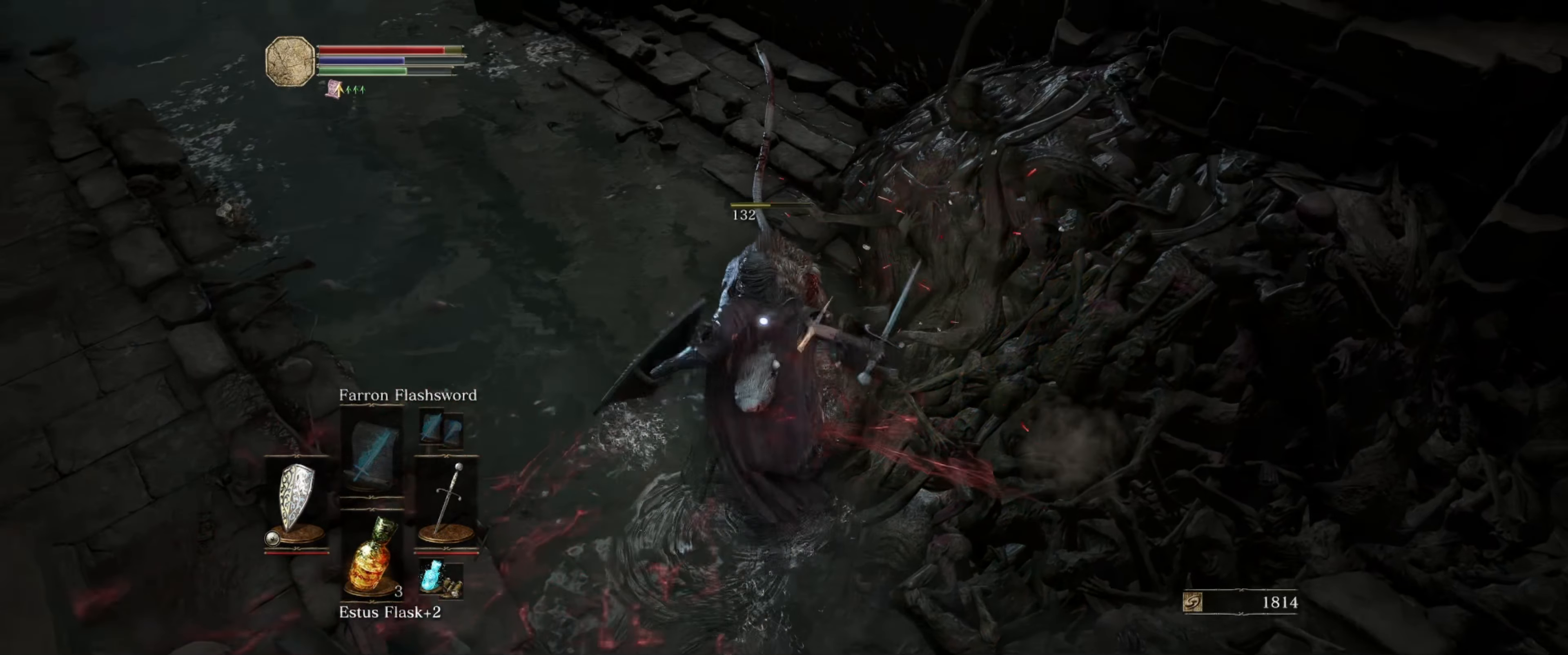
{"buttons": [], "left_stick": "up", "right_stick": "up-left", "events": [[150, "right_stick", "left"], [417, "right_stick", "up-left"]]}
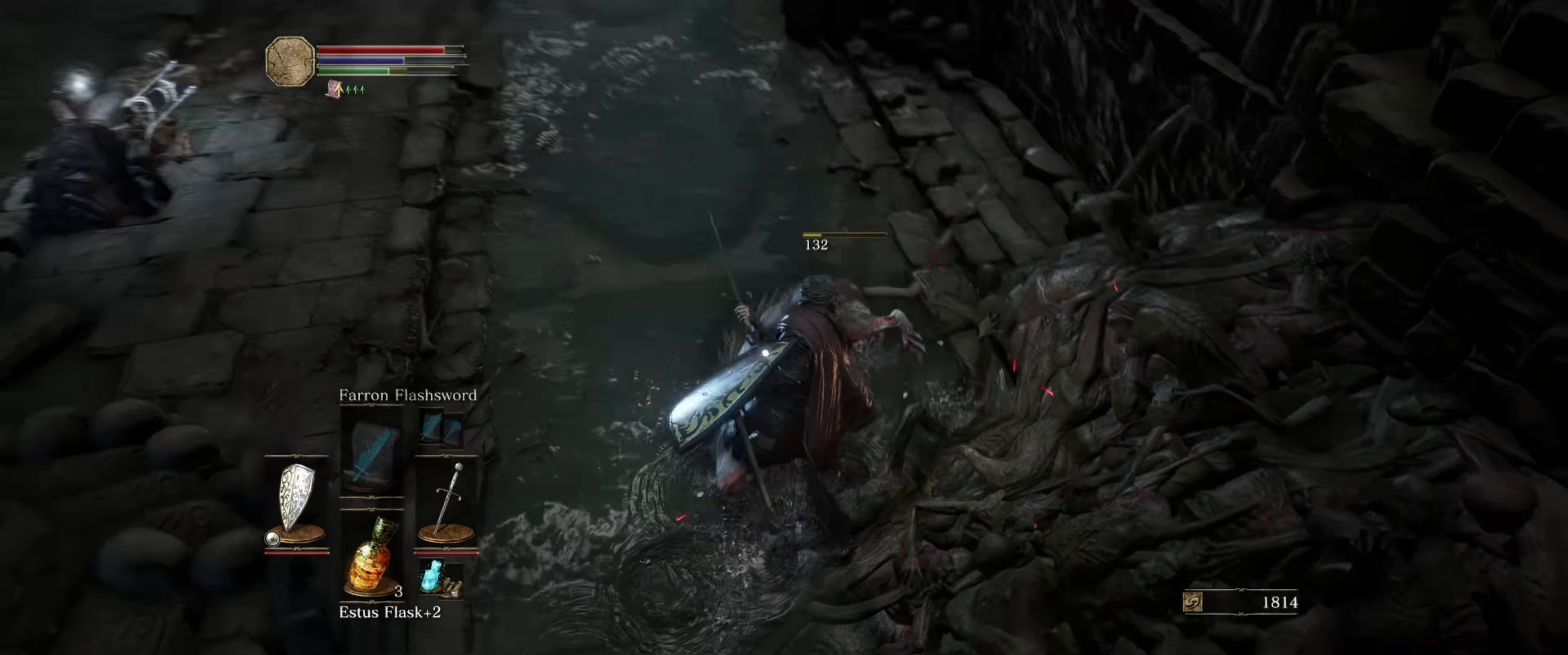
{"buttons": [], "left_stick": "up", "right_stick": "left", "events": [[267, "right_stick", "center"], [333, "right_stick", "left"]]}
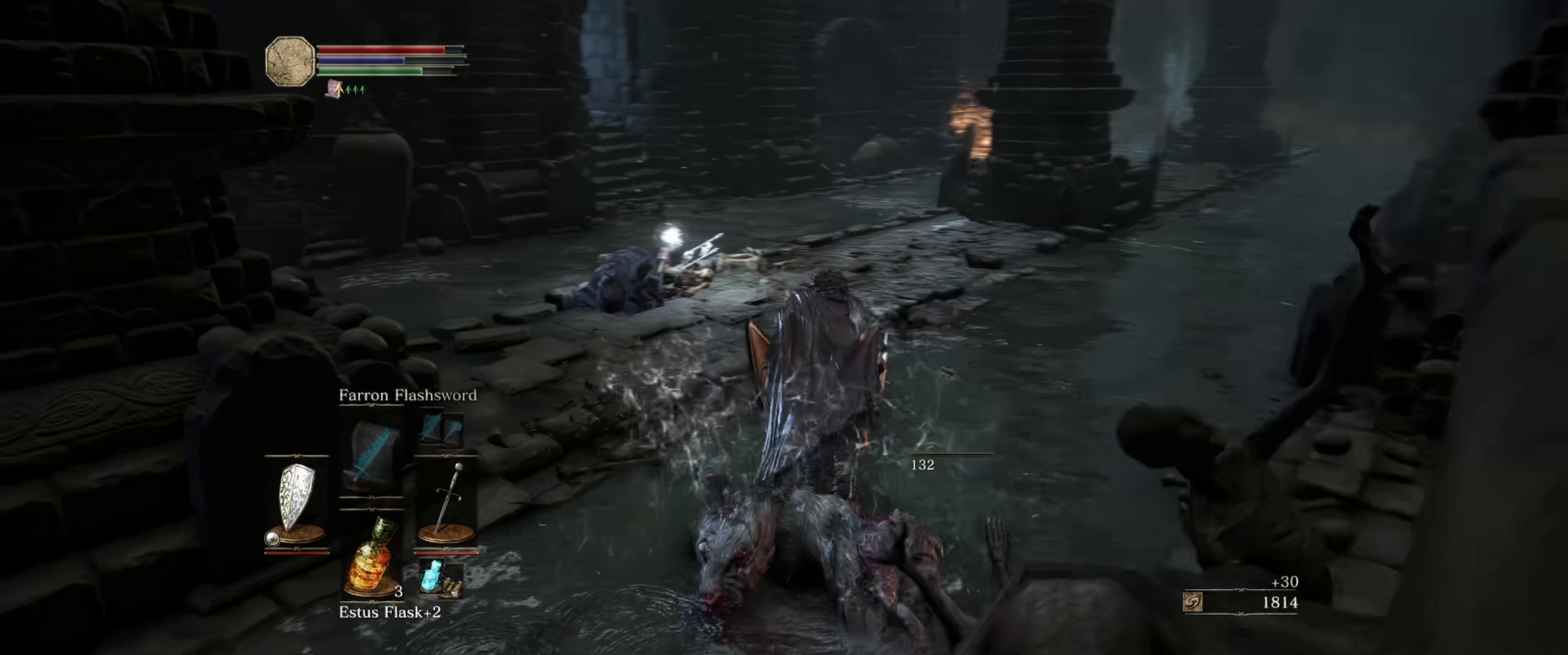
{"buttons": [], "left_stick": "up", "right_stick": "center", "events": [[67, "right_stick", "center"], [250, "right_stick", "left"], [433, "right_stick", "center"]]}
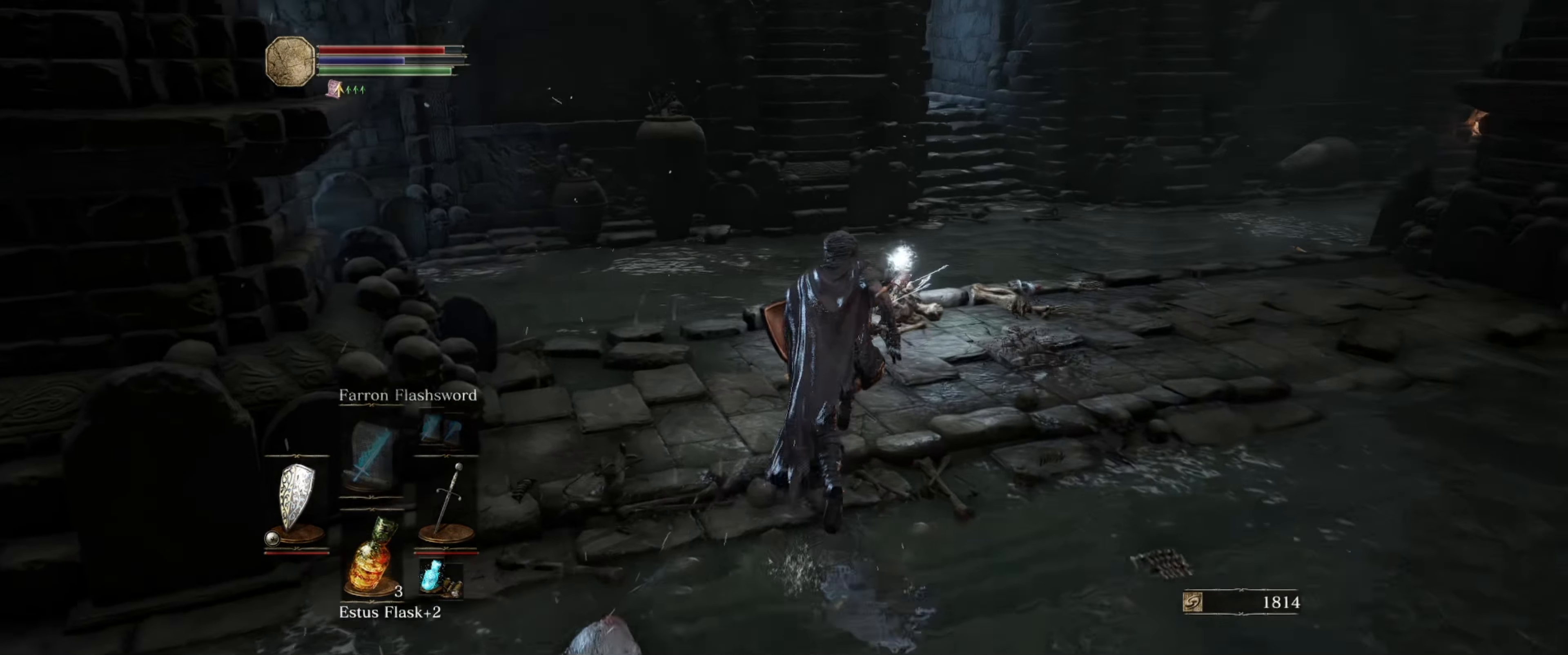
{"buttons": [], "left_stick": "up", "right_stick": "center", "events": []}
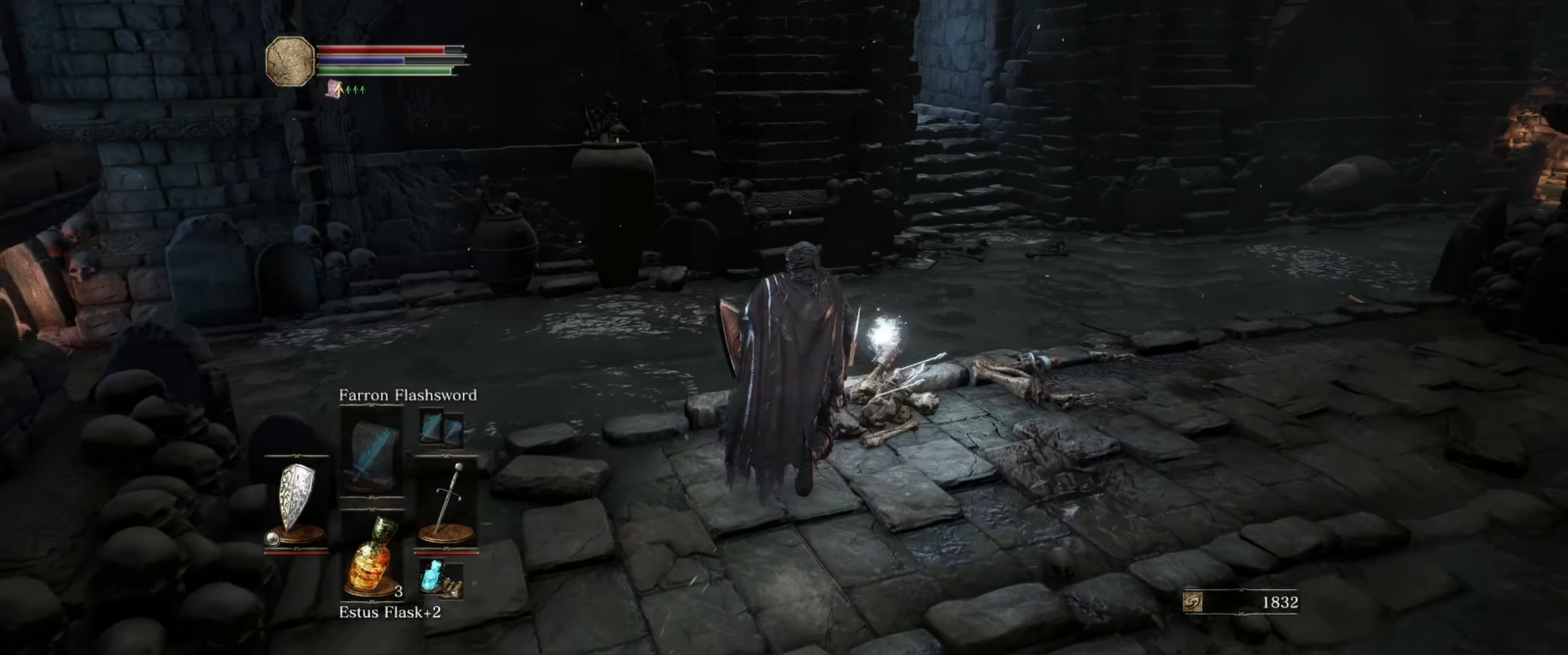
{"buttons": [], "left_stick": "center", "right_stick": "left", "events": [[200, "A", "down"], [283, "left_stick", "center"], [317, "A", "up"], [483, "right_stick", "left"]]}
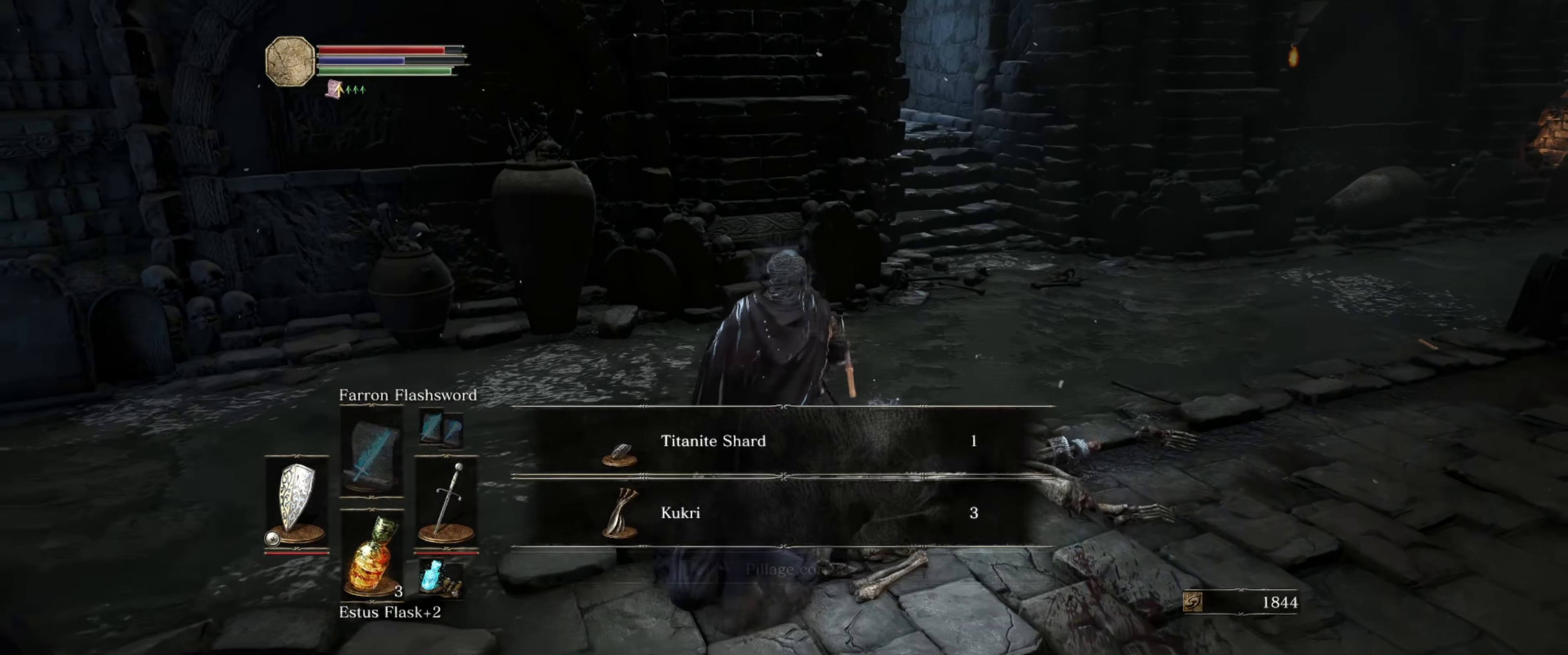
{"buttons": [], "left_stick": "up", "right_stick": "center", "events": [[250, "left_stick", "up"], [400, "right_stick", "center"]]}
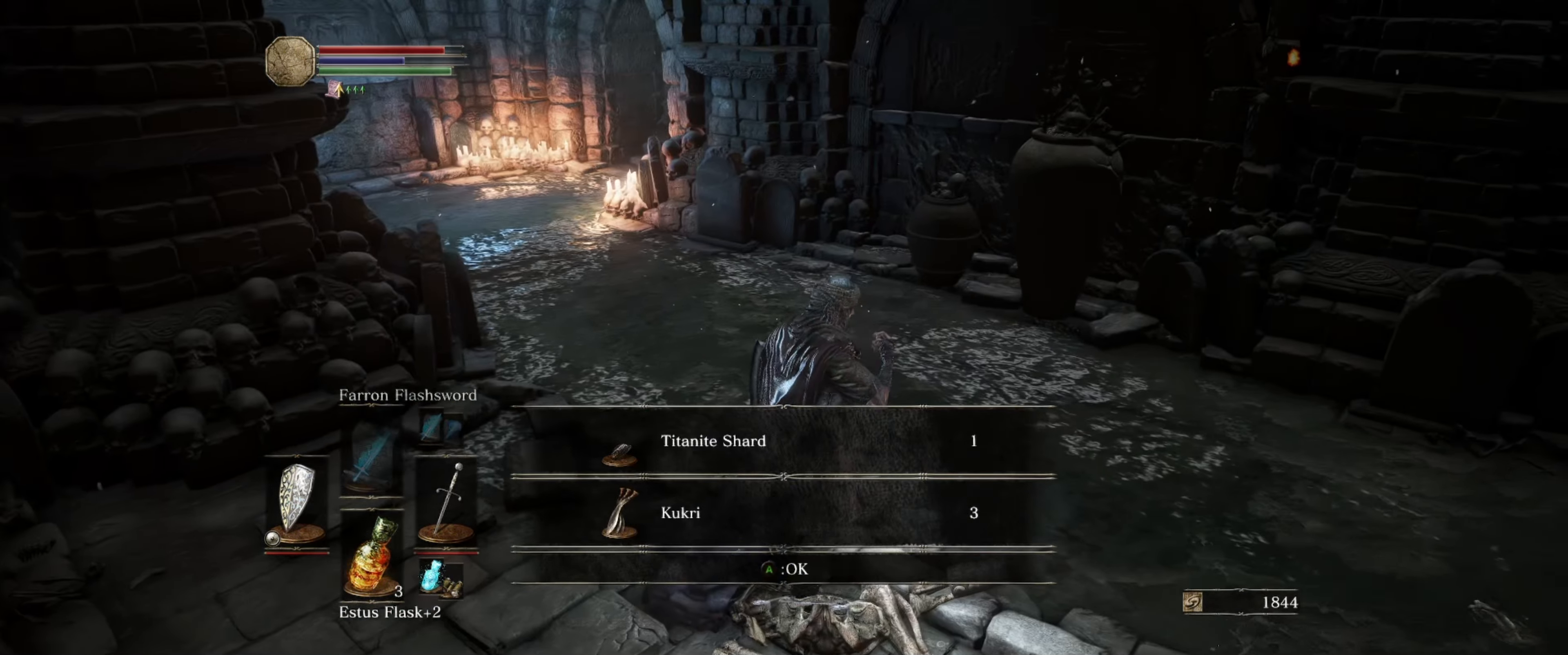
{"buttons": [], "left_stick": "up", "right_stick": "left", "events": [[133, "A", "down"], [233, "A", "up"], [417, "right_stick", "left"]]}
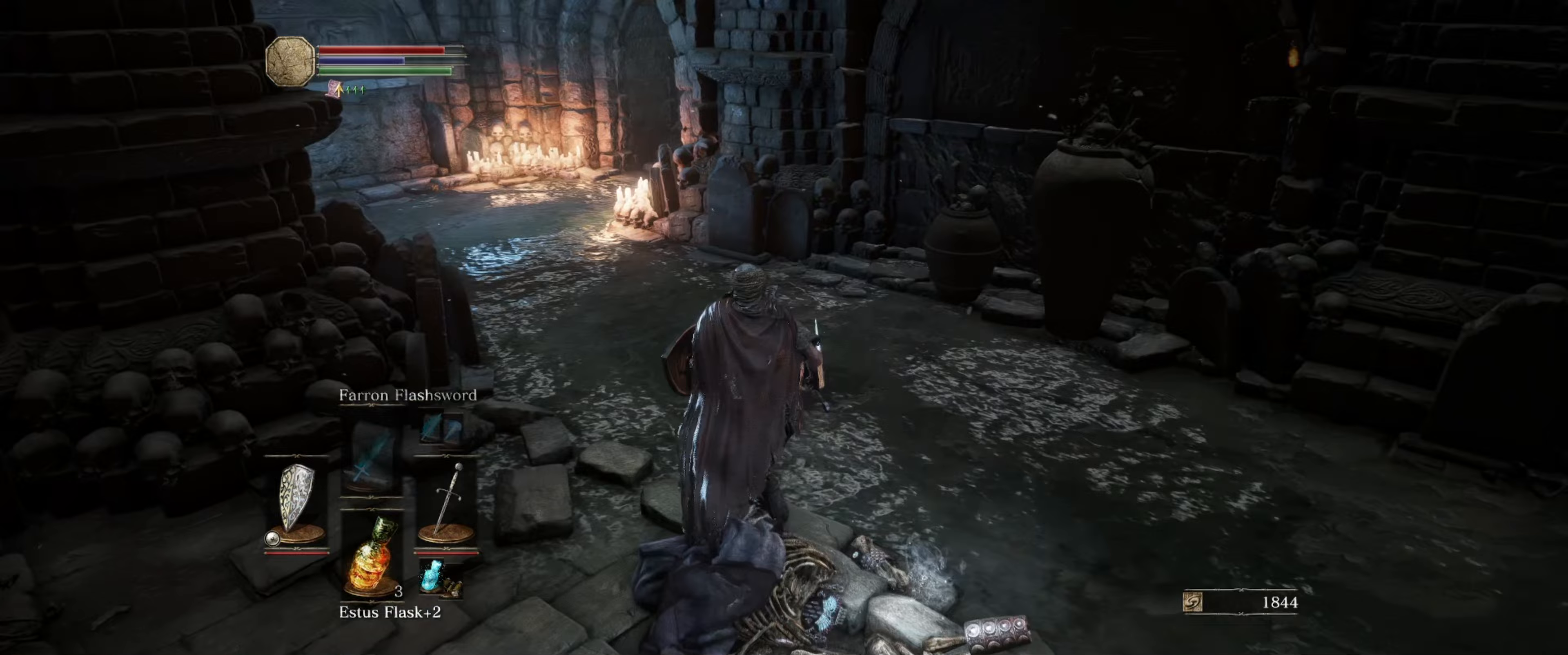
{"buttons": [], "left_stick": "up", "right_stick": "center", "events": [[217, "right_stick", "center"]]}
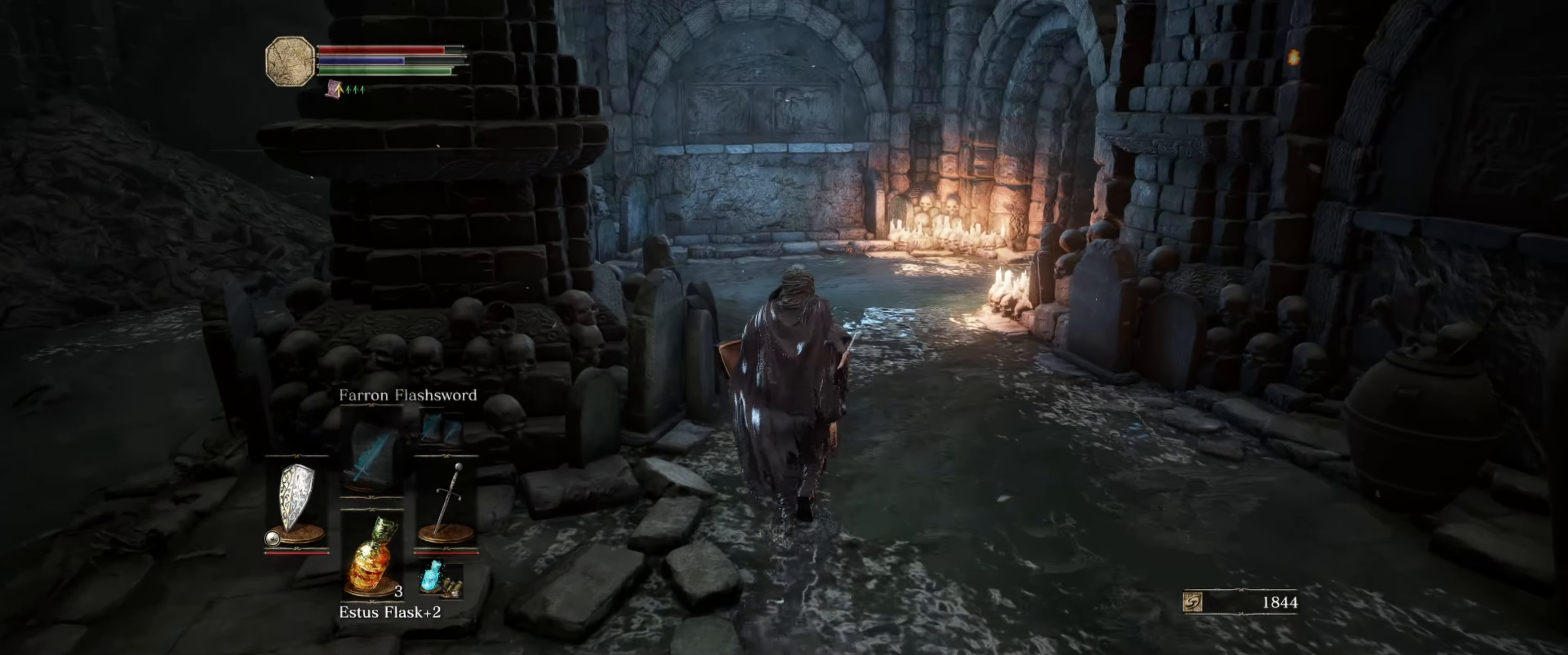
{"buttons": [], "left_stick": "up", "right_stick": "center", "events": [[167, "right_stick", "right"], [417, "right_stick", "center"]]}
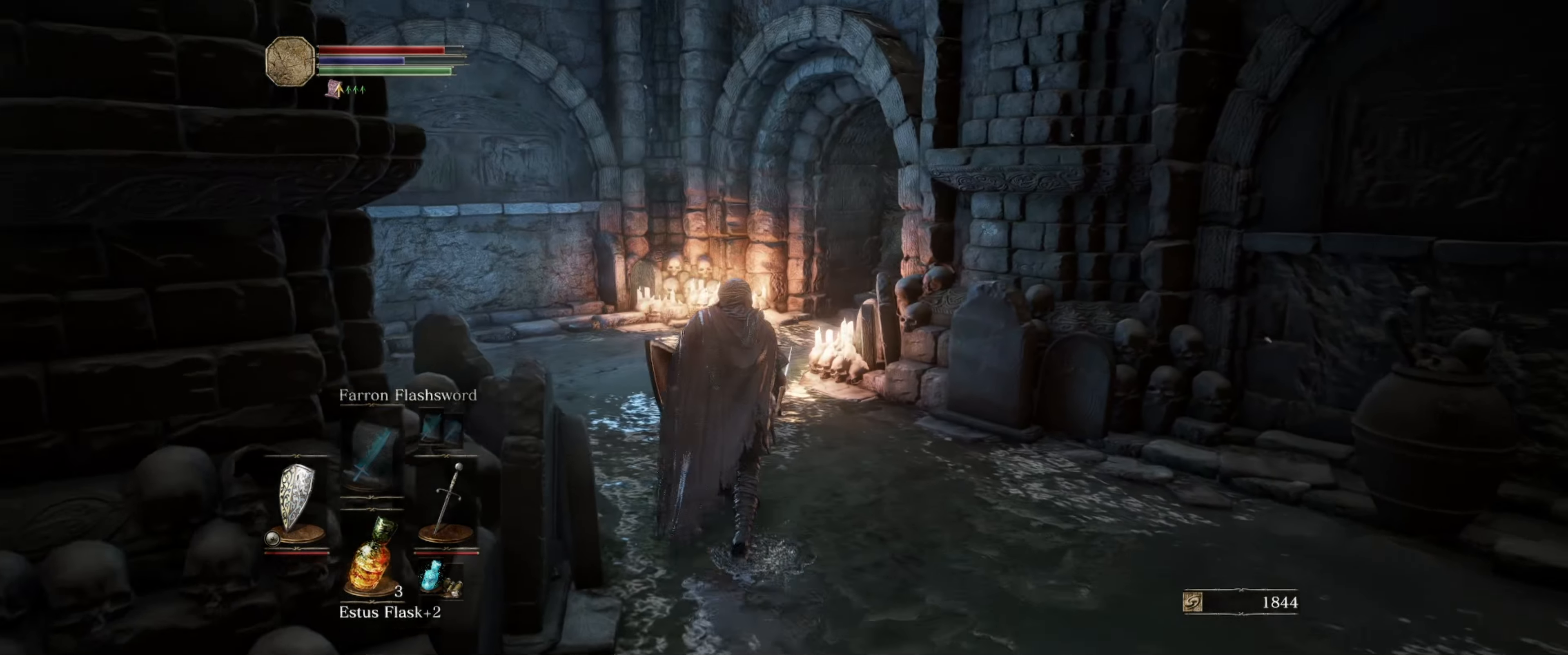
{"buttons": [], "left_stick": "up", "right_stick": "right", "events": [[433, "right_stick", "right"]]}
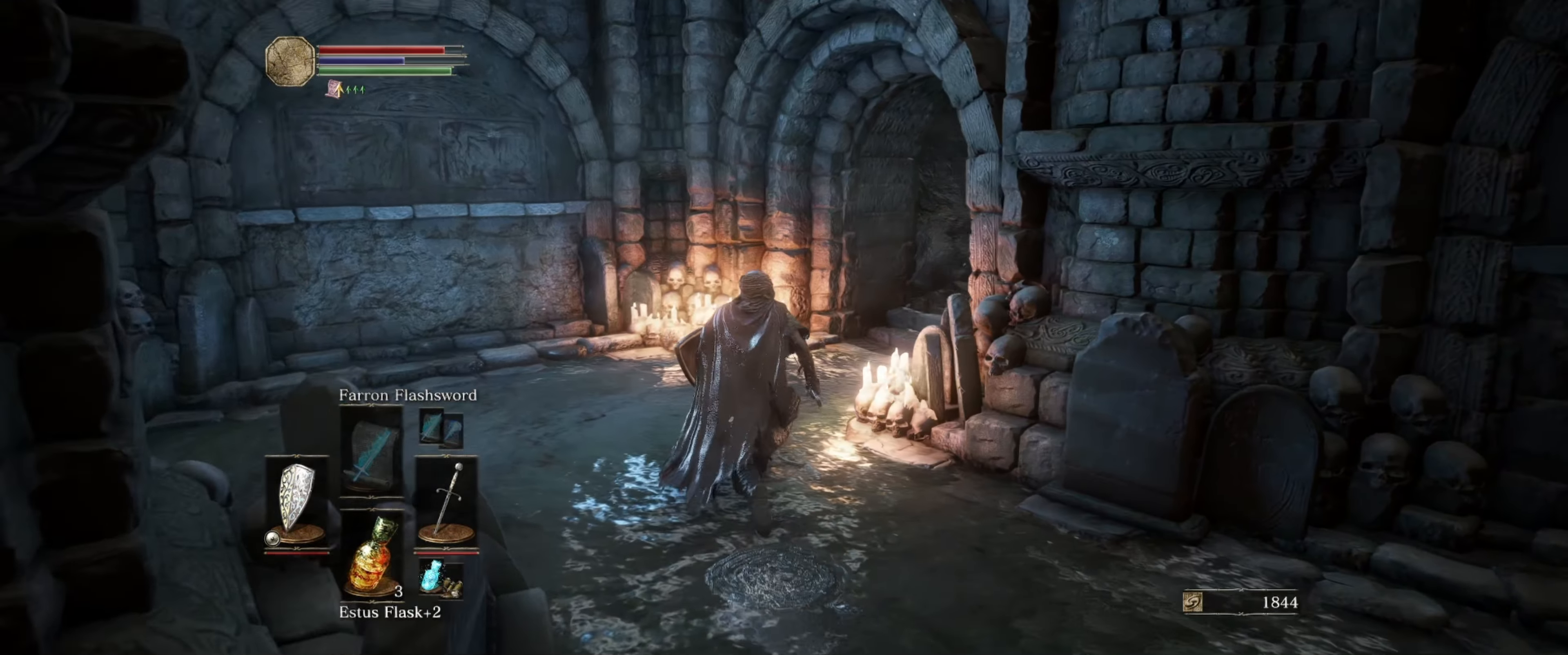
{"buttons": [], "left_stick": "up", "right_stick": "right", "events": [[200, "right_stick", "center"], [433, "right_stick", "right"]]}
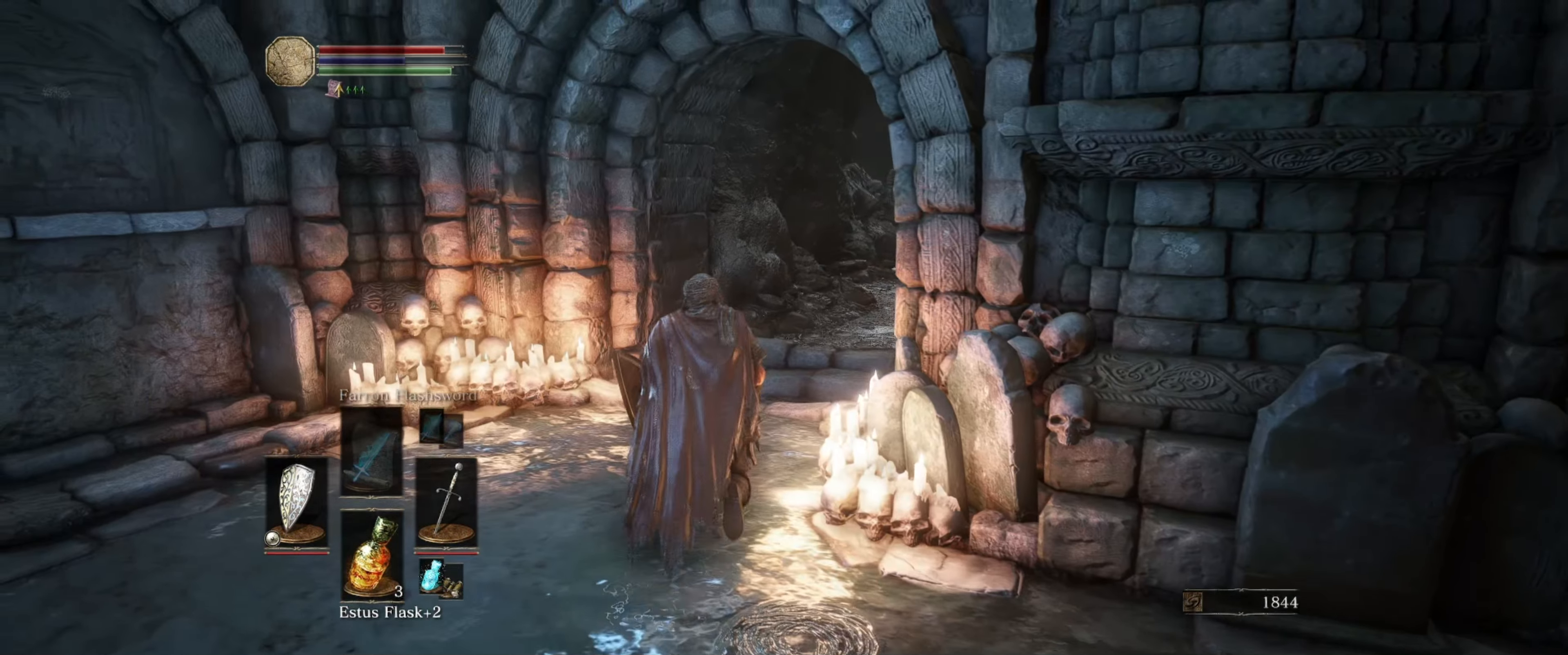
{"buttons": [], "left_stick": "up", "right_stick": "center", "events": [[217, "right_stick", "center"]]}
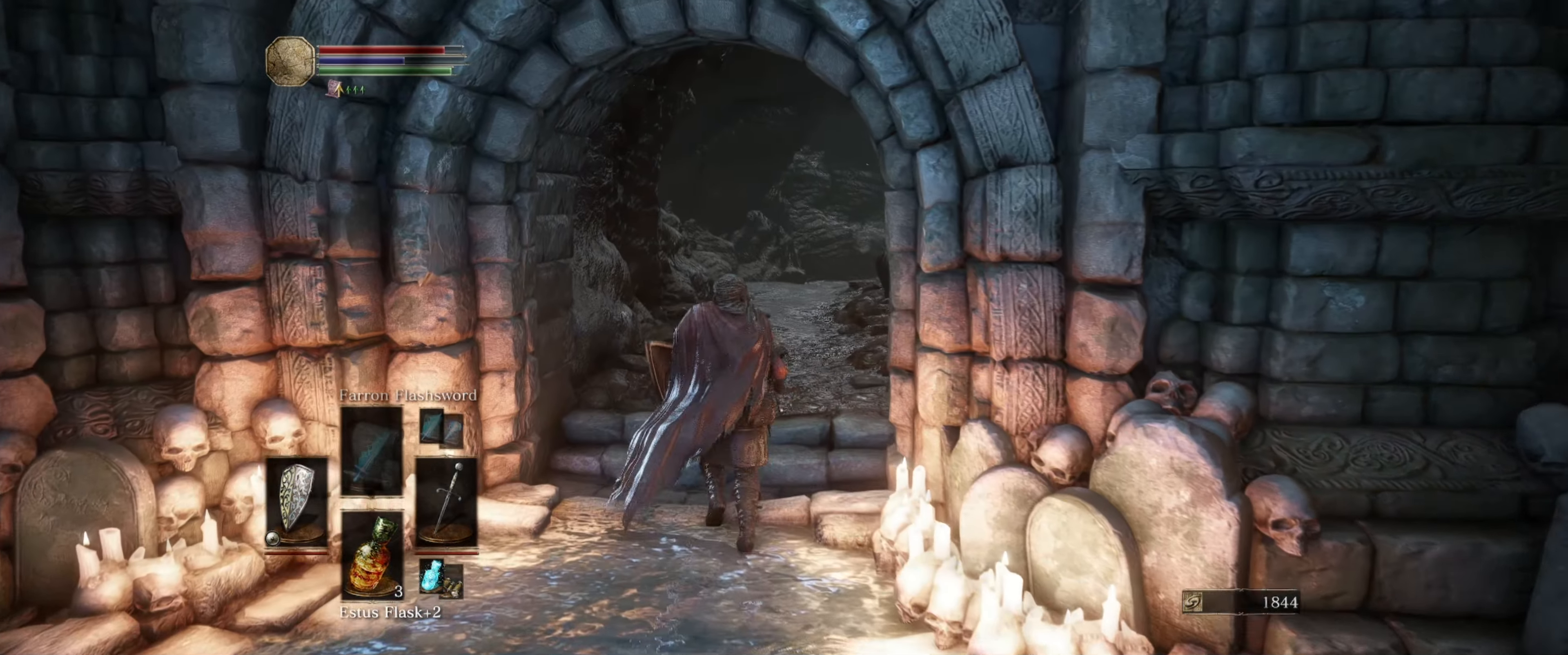
{"buttons": [], "left_stick": "up", "right_stick": "center", "events": [[150, "right_stick", "down-right"], [333, "right_stick", "center"]]}
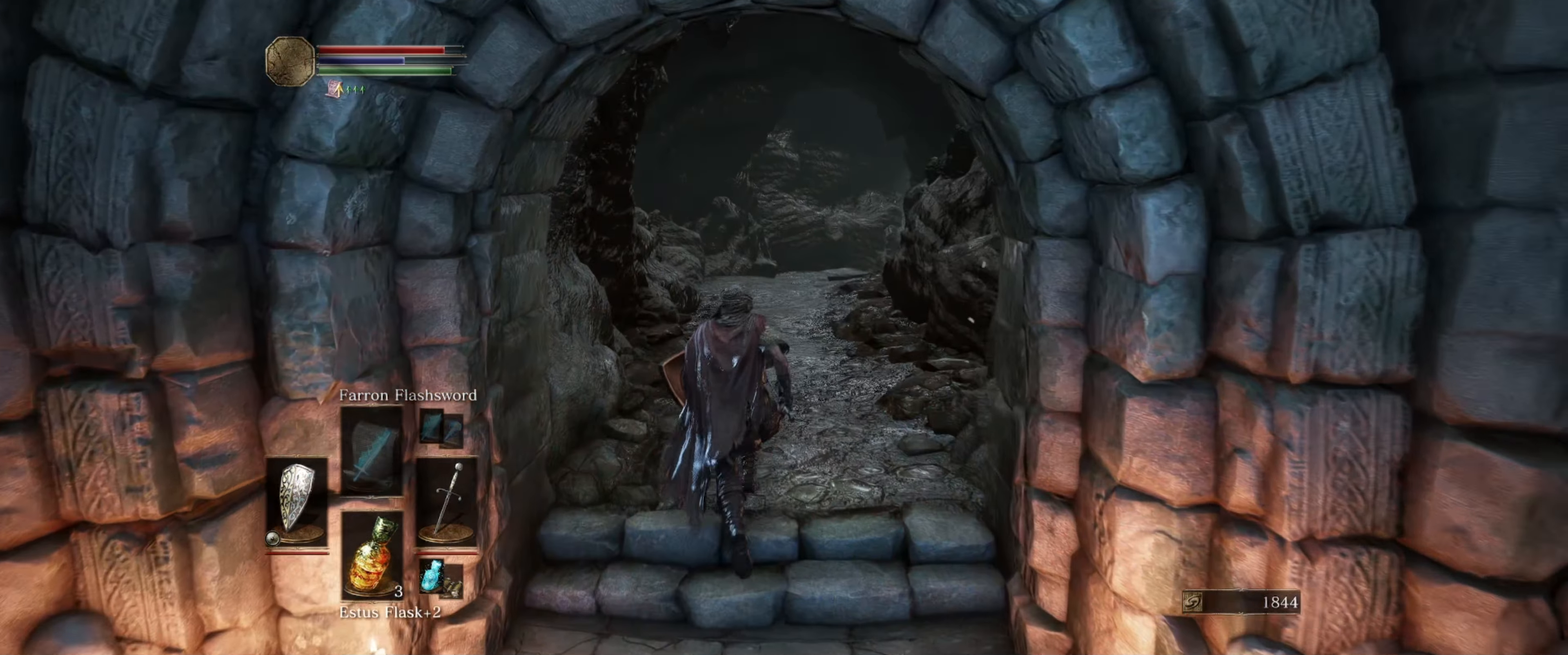
{"buttons": [], "left_stick": "up", "right_stick": "center", "events": [[250, "right_stick", "down-right"], [417, "right_stick", "center"]]}
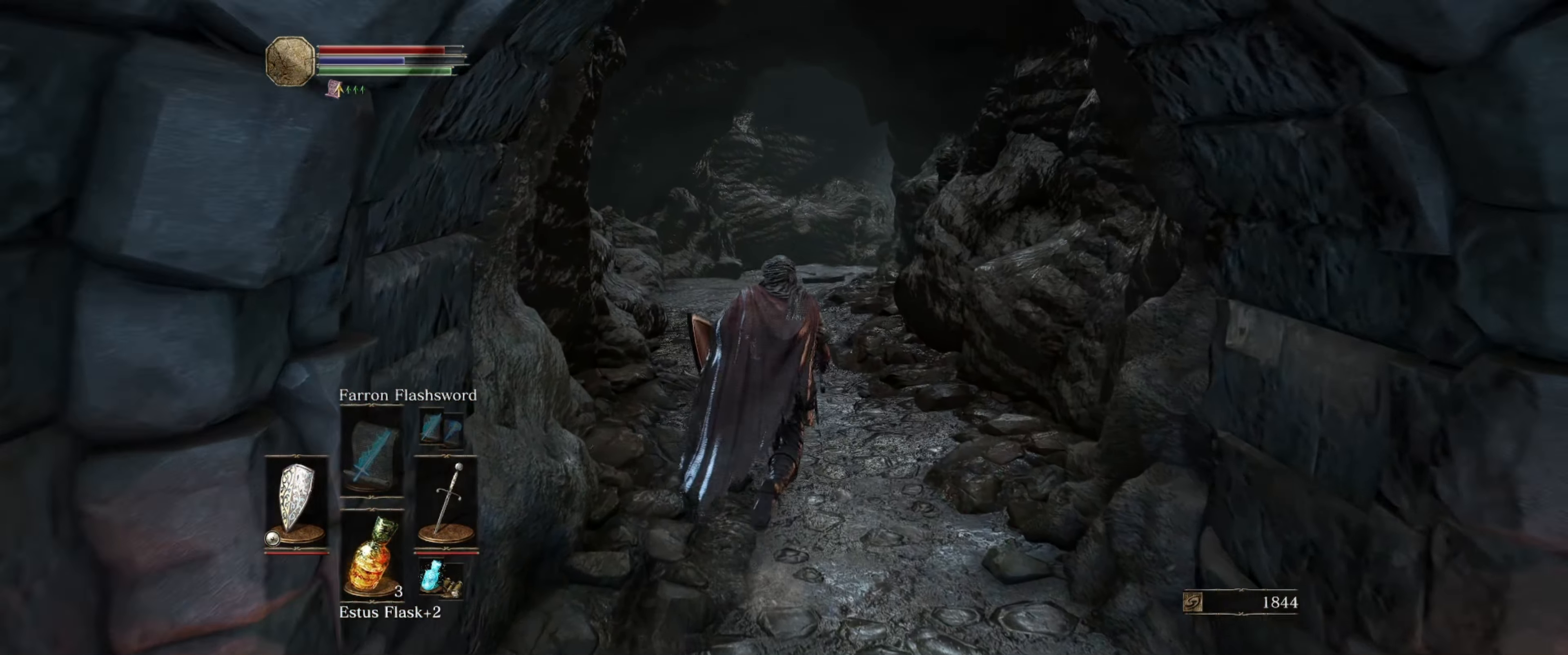
{"buttons": [], "left_stick": "up", "right_stick": "center", "events": []}